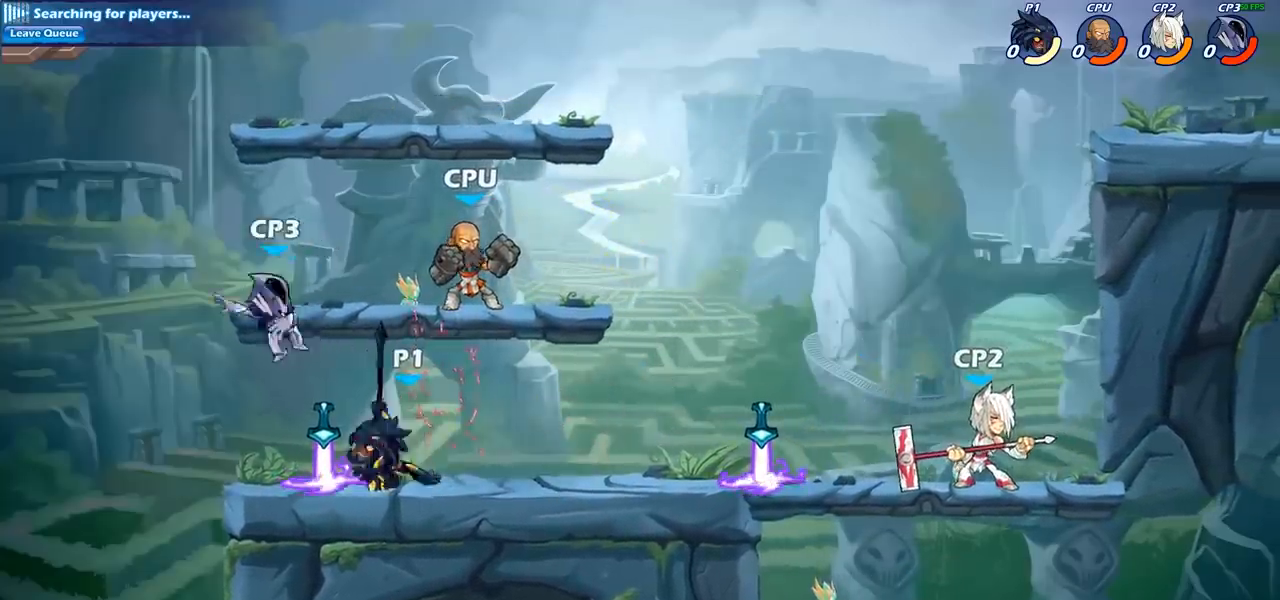
Gameplay with a controller (PlayStation layout); each line is a JSON object with the inputs held at the frame after it. "events" lists button and stick changes between this image and that frame as [ms after this image, input, new state], when the widget could be followed in between. Not read: R1.
{"buttons": [], "left_stick": "center", "right_stick": "center", "events": [[33, "left_stick", "center"]]}
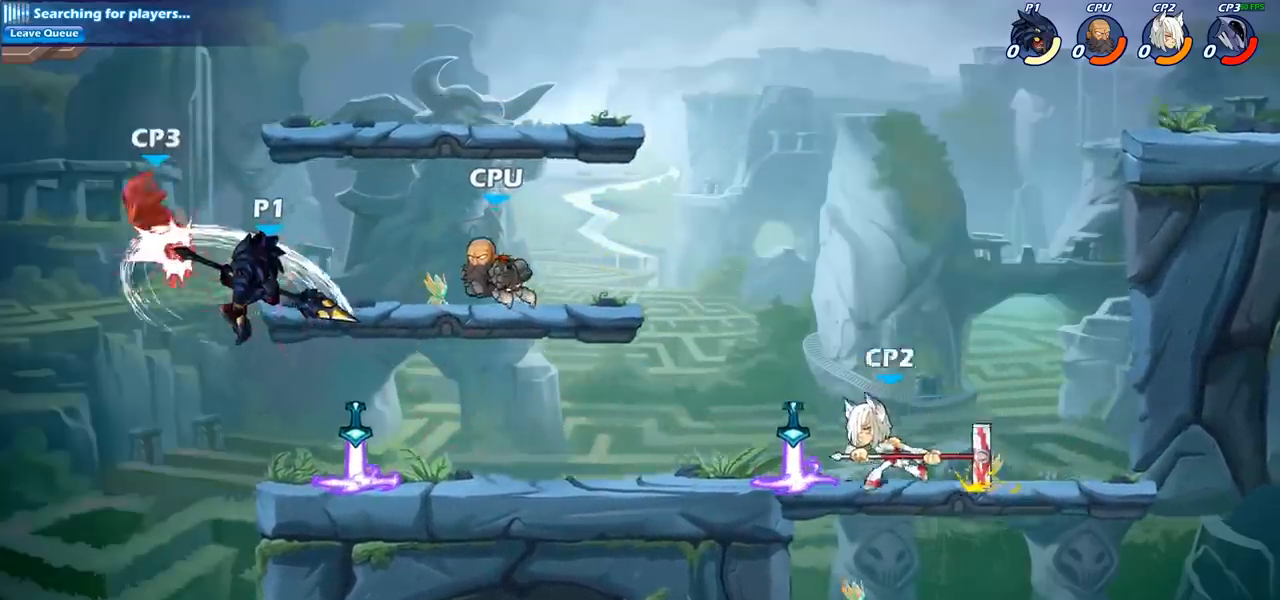
{"buttons": [], "left_stick": "center", "right_stick": "center", "events": [[183, "R2", "down"], [183, "left_stick", "down"], [200, "SQUARE", "down"], [267, "R2", "up"], [367, "SQUARE", "up"], [383, "left_stick", "center"]]}
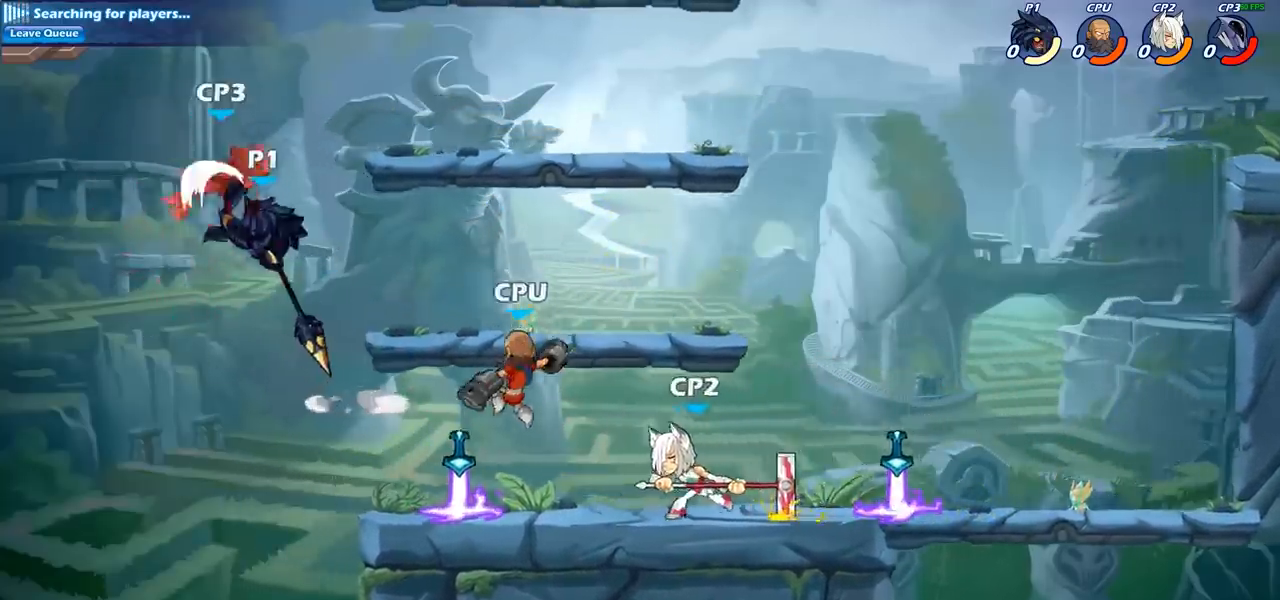
{"buttons": [], "left_stick": "left", "right_stick": "center", "events": [[467, "left_stick", "left"]]}
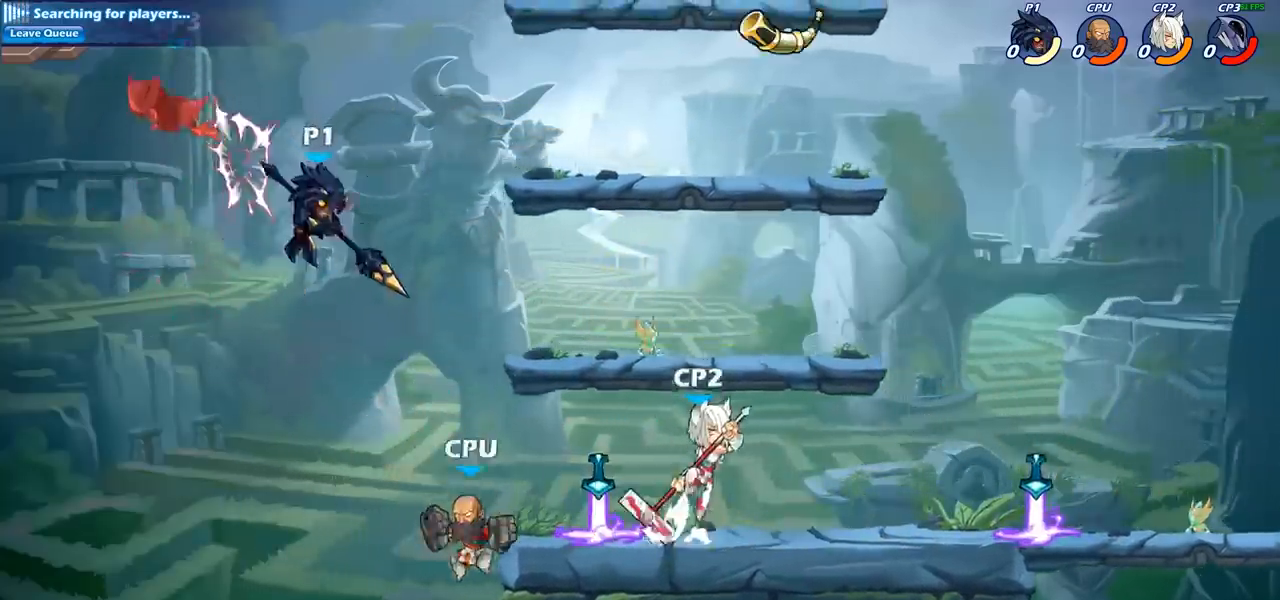
{"buttons": [], "left_stick": "right", "right_stick": "center", "events": [[33, "CROSS", "down"], [67, "SQUARE", "down"], [150, "CROSS", "up"], [167, "SQUARE", "up"], [217, "left_stick", "center"], [467, "left_stick", "right"]]}
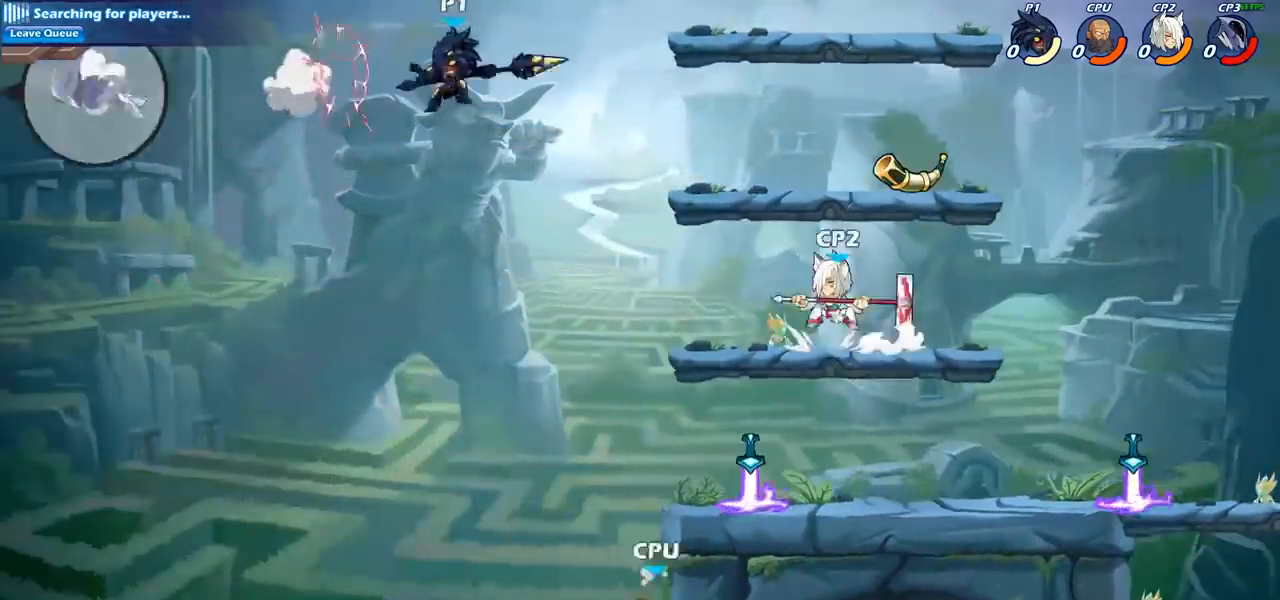
{"buttons": ["CIRCLE"], "left_stick": "down", "right_stick": "center", "events": [[233, "R2", "down"], [350, "R2", "up"], [367, "CIRCLE", "down"], [367, "left_stick", "down"]]}
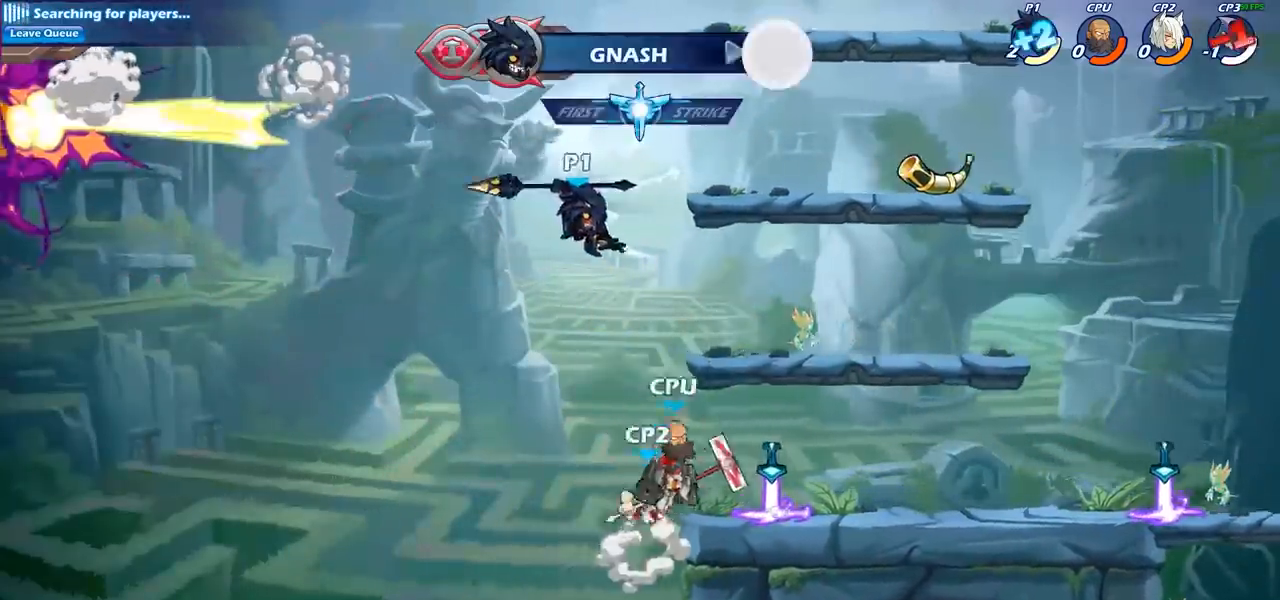
{"buttons": [], "left_stick": "center", "right_stick": "center", "events": [[417, "CIRCLE", "up"], [417, "left_stick", "center"]]}
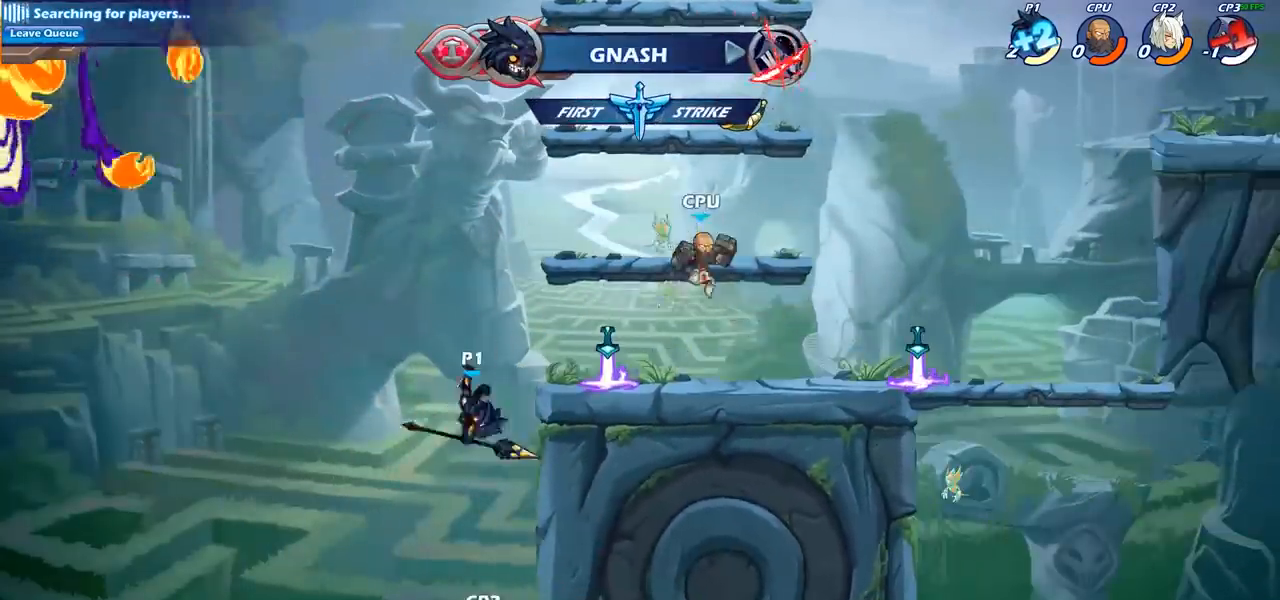
{"buttons": ["CROSS"], "left_stick": "center", "right_stick": "center", "events": [[417, "CROSS", "down"]]}
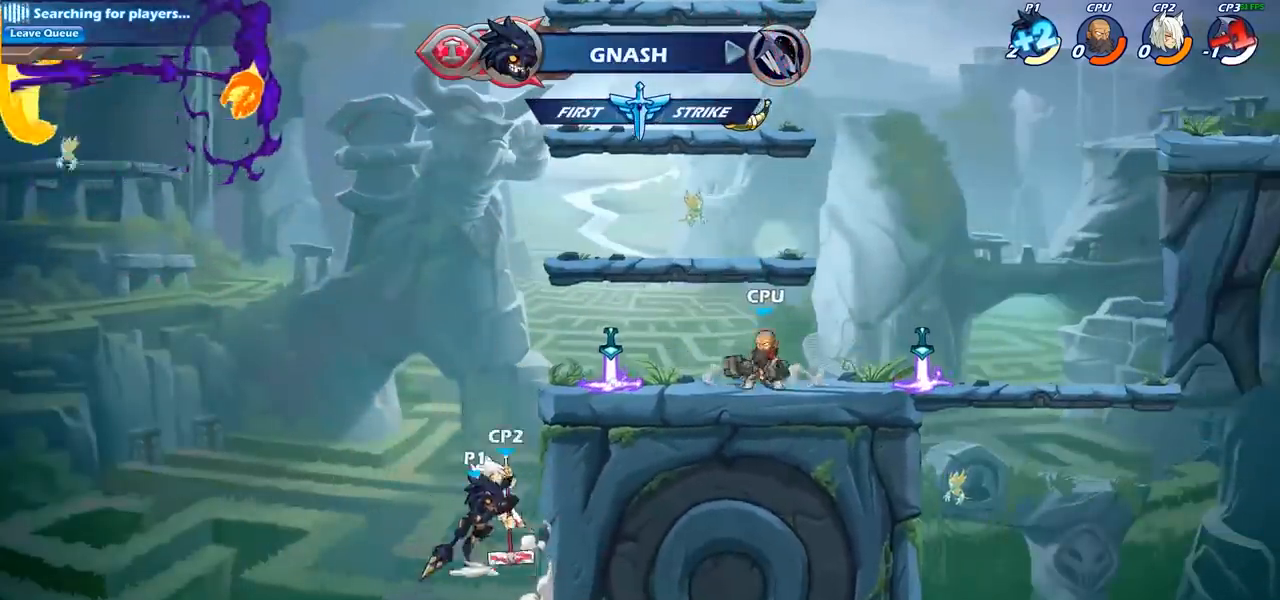
{"buttons": ["CIRCLE"], "left_stick": "right", "right_stick": "center", "events": [[33, "CIRCLE", "down"], [50, "CROSS", "up"], [450, "left_stick", "right"]]}
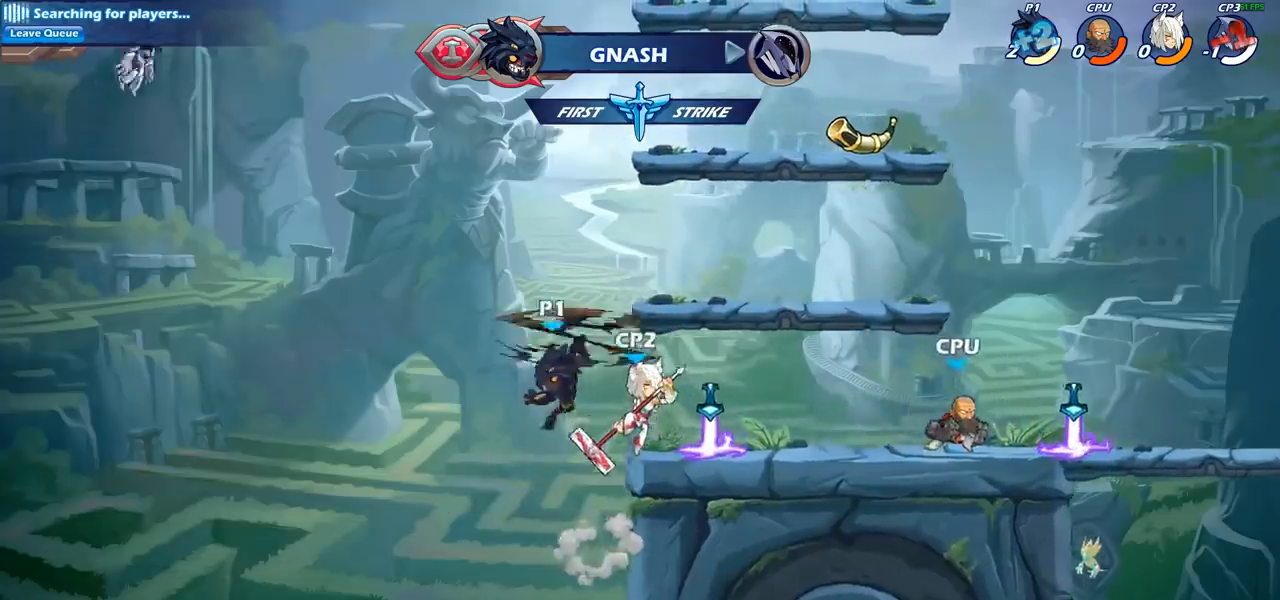
{"buttons": [], "left_stick": "down", "right_stick": "center", "events": [[150, "CIRCLE", "up"], [383, "left_stick", "down"]]}
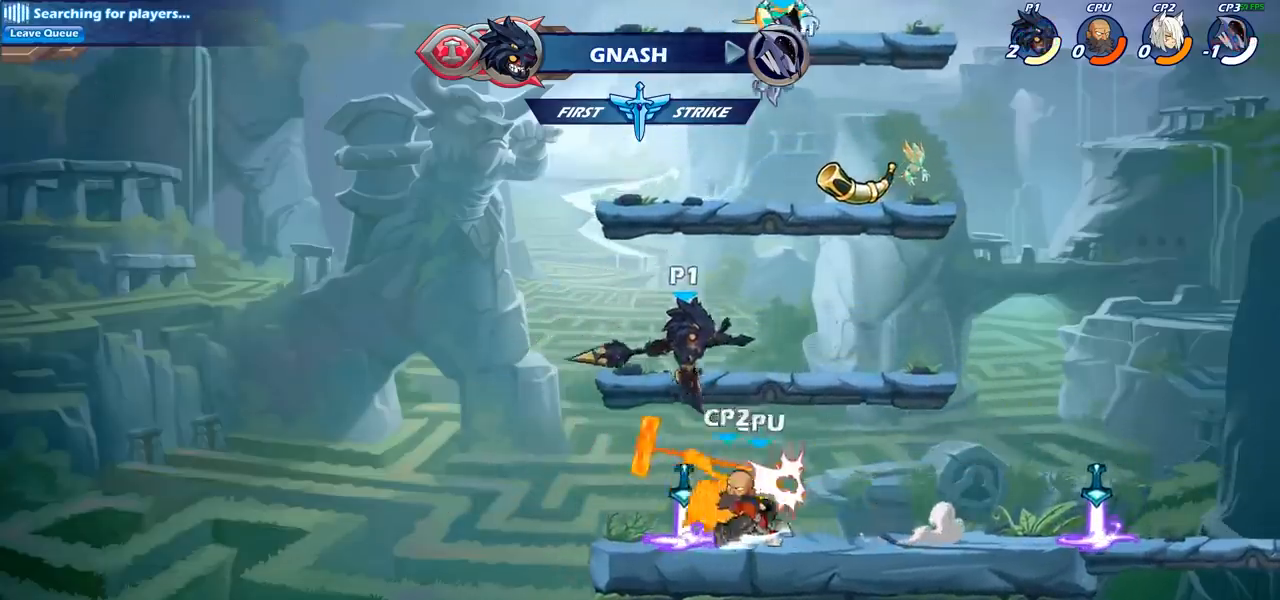
{"buttons": ["R2"], "left_stick": "center", "right_stick": "center", "events": [[67, "SQUARE", "down"], [67, "left_stick", "center"], [167, "SQUARE", "up"], [500, "R2", "down"]]}
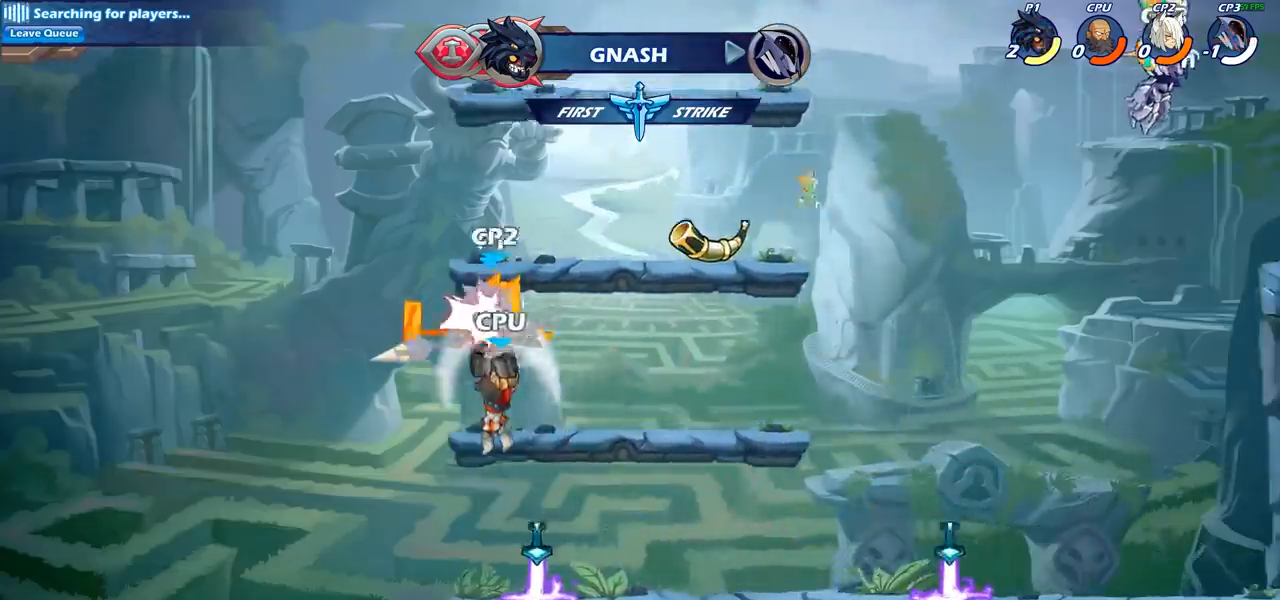
{"buttons": [], "left_stick": "center", "right_stick": "center", "events": [[333, "R2", "up"]]}
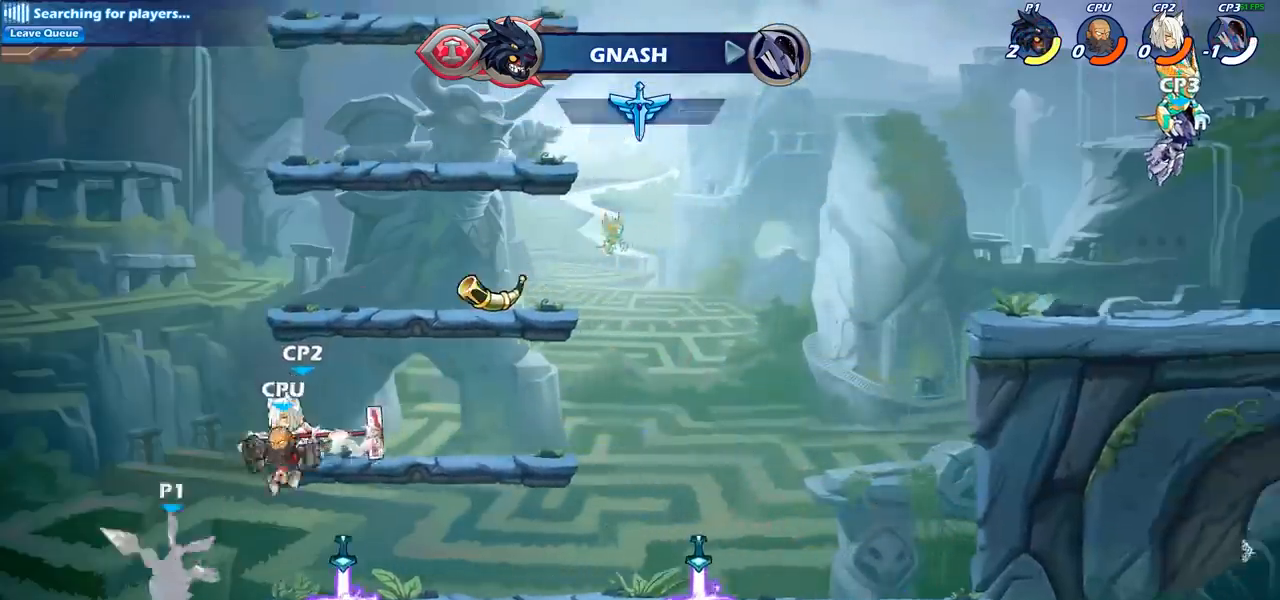
{"buttons": ["CROSS"], "left_stick": "right", "right_stick": "center", "events": [[117, "left_stick", "right"], [383, "CROSS", "down"]]}
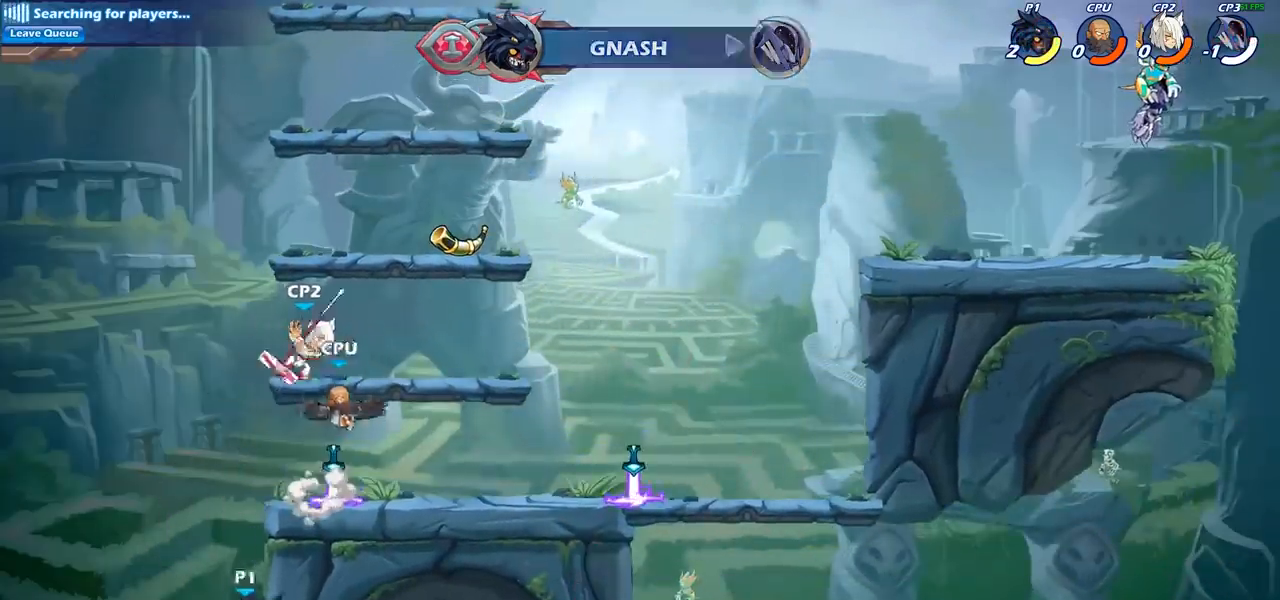
{"buttons": ["CIRCLE"], "left_stick": "up-right", "right_stick": "center", "events": [[33, "CROSS", "up"], [100, "left_stick", "up-left"], [217, "left_stick", "up-right"], [350, "CIRCLE", "down"]]}
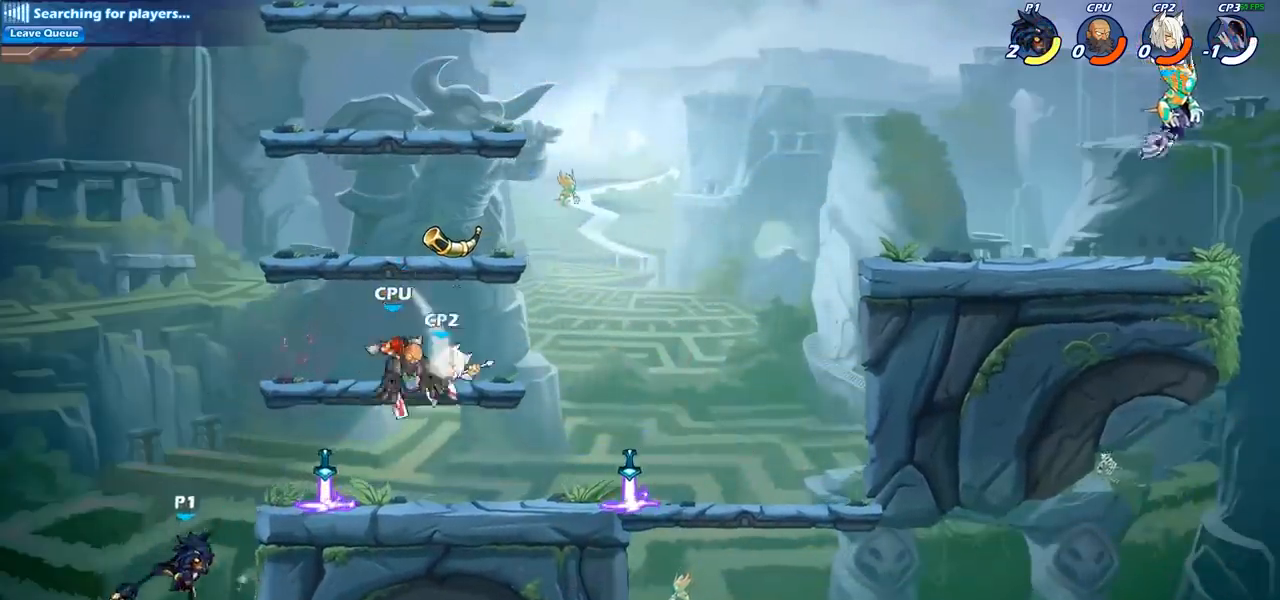
{"buttons": [], "left_stick": "up-right", "right_stick": "center", "events": [[83, "CIRCLE", "up"]]}
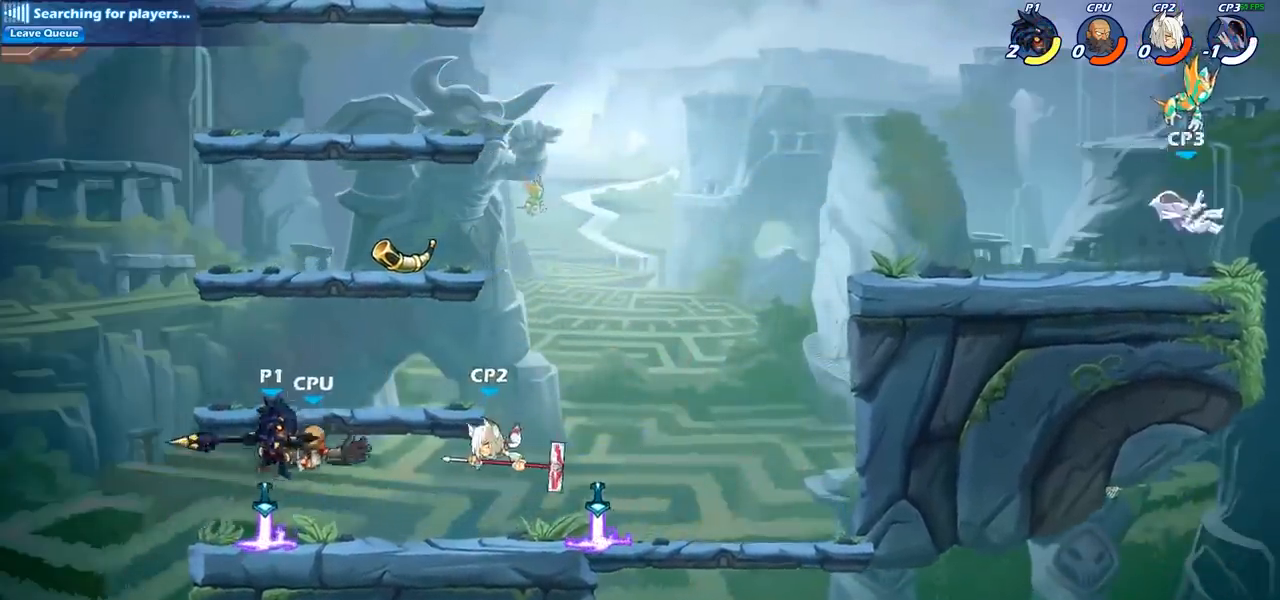
{"buttons": [], "left_stick": "center", "right_stick": "center", "events": [[217, "SQUARE", "down"], [217, "left_stick", "center"], [283, "SQUARE", "up"]]}
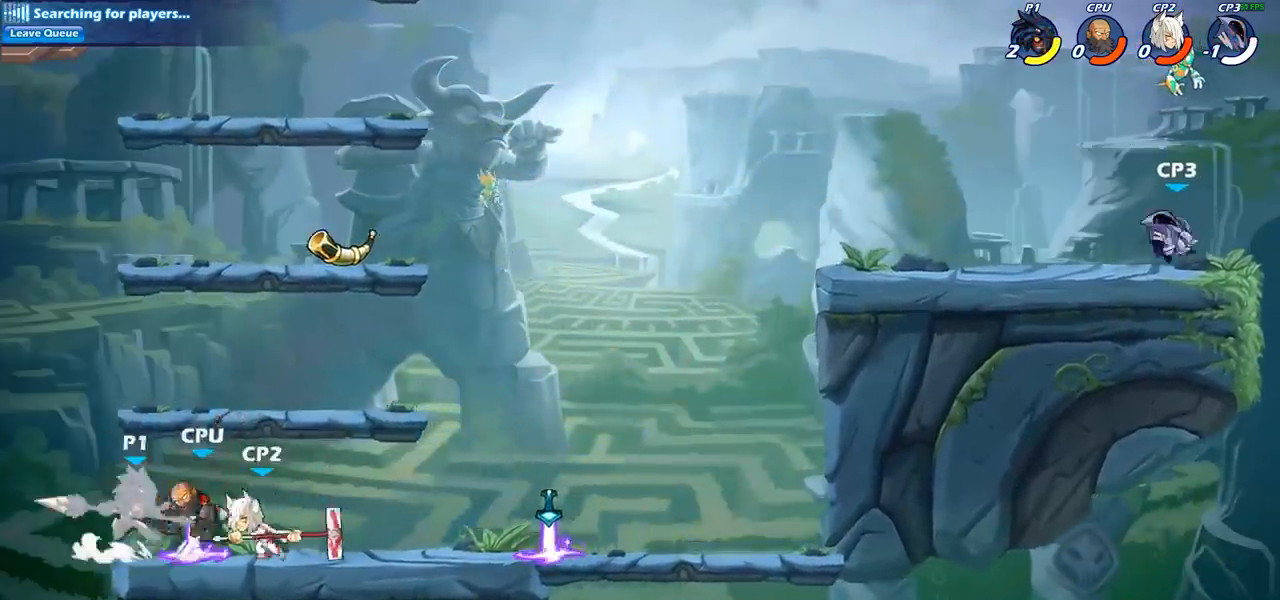
{"buttons": ["R2"], "left_stick": "up", "right_stick": "center", "events": [[100, "left_stick", "left"], [267, "CROSS", "down"], [350, "R2", "down"], [400, "left_stick", "up"], [433, "CROSS", "up"]]}
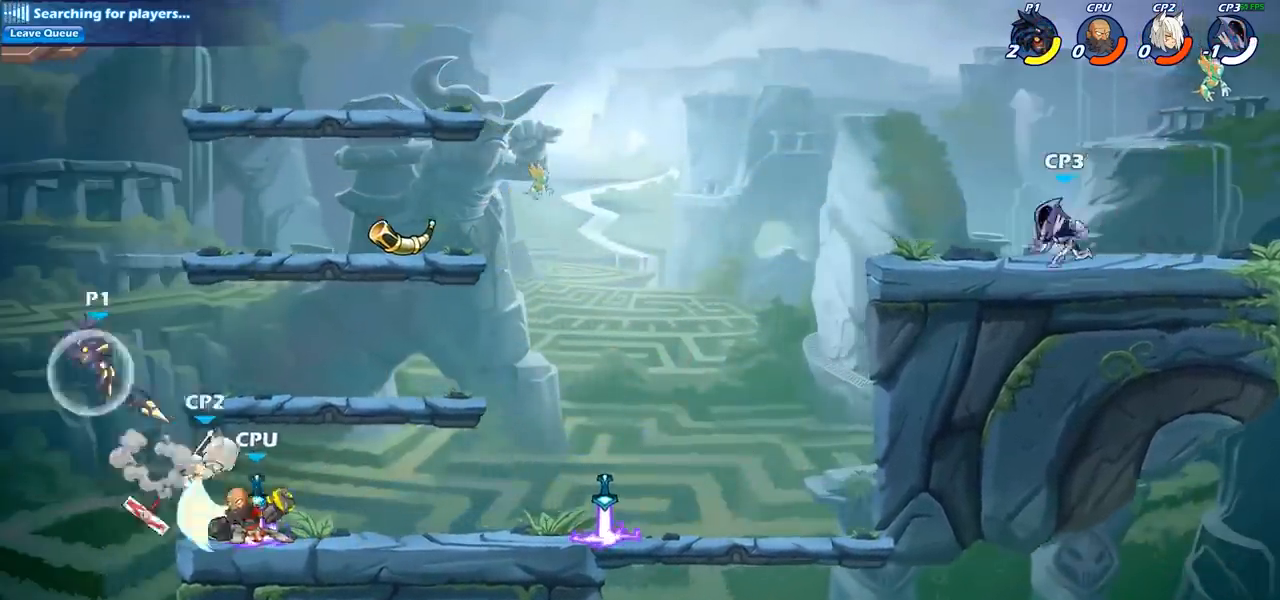
{"buttons": [], "left_stick": "right", "right_stick": "center", "events": [[17, "left_stick", "up-right"], [33, "R2", "up"], [167, "left_stick", "down-right"], [300, "left_stick", "right"], [350, "SQUARE", "down"], [467, "SQUARE", "up"]]}
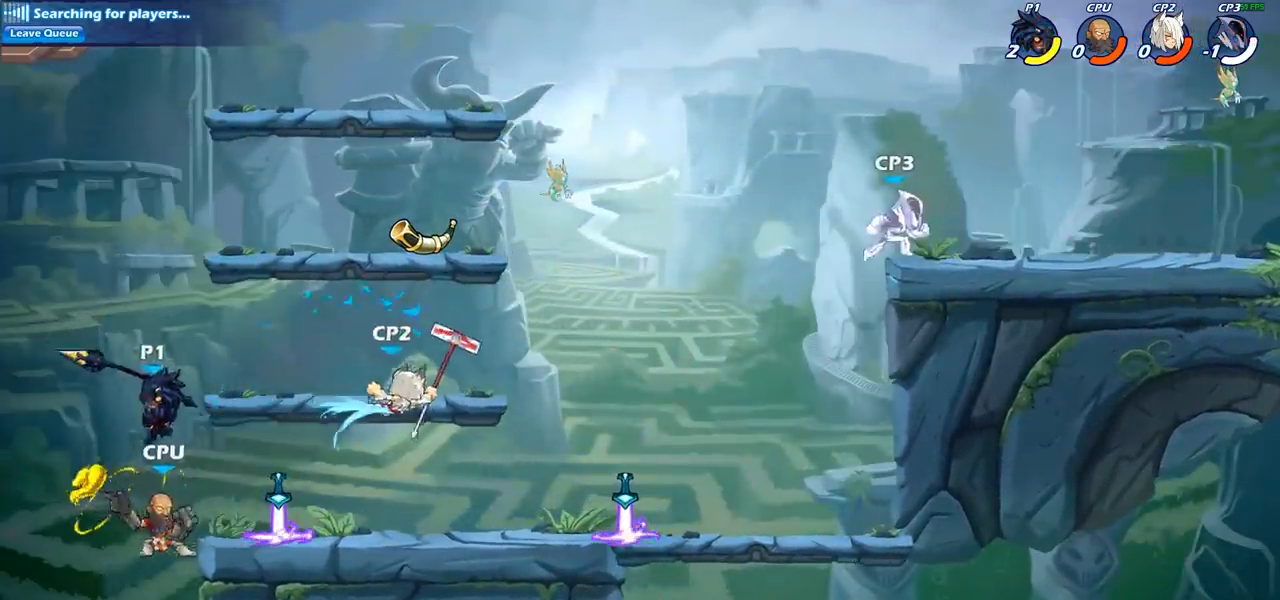
{"buttons": [], "left_stick": "right", "right_stick": "center", "events": []}
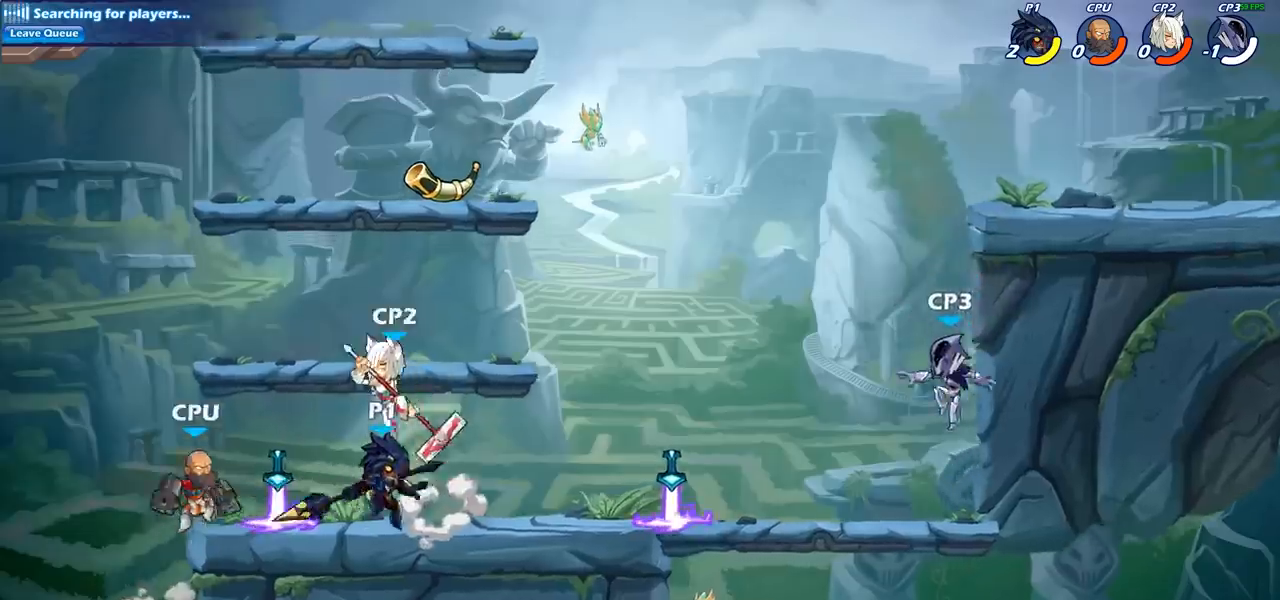
{"buttons": ["SQUARE", "R2"], "left_stick": "left", "right_stick": "center", "events": [[333, "left_stick", "left"], [450, "R2", "down"], [500, "SQUARE", "down"]]}
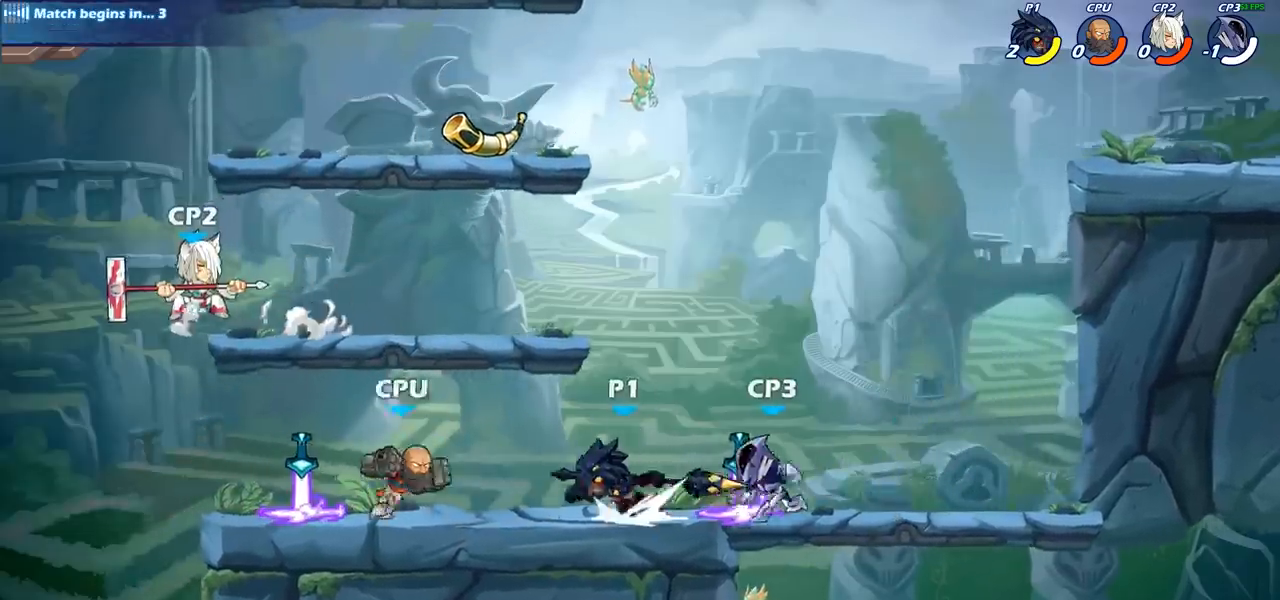
{"buttons": [], "left_stick": "center", "right_stick": "center", "events": [[50, "R2", "up"], [100, "SQUARE", "up"], [467, "left_stick", "center"]]}
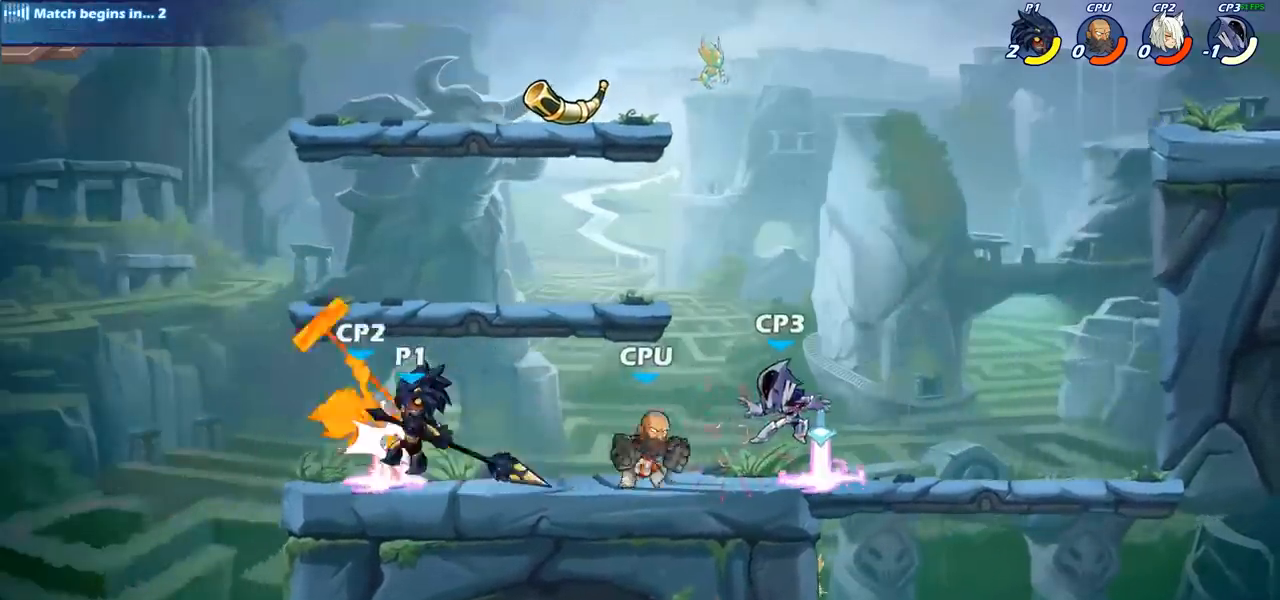
{"buttons": [], "left_stick": "center", "right_stick": "center", "events": [[200, "left_stick", "down"], [217, "SQUARE", "down"], [317, "SQUARE", "up"], [383, "left_stick", "center"]]}
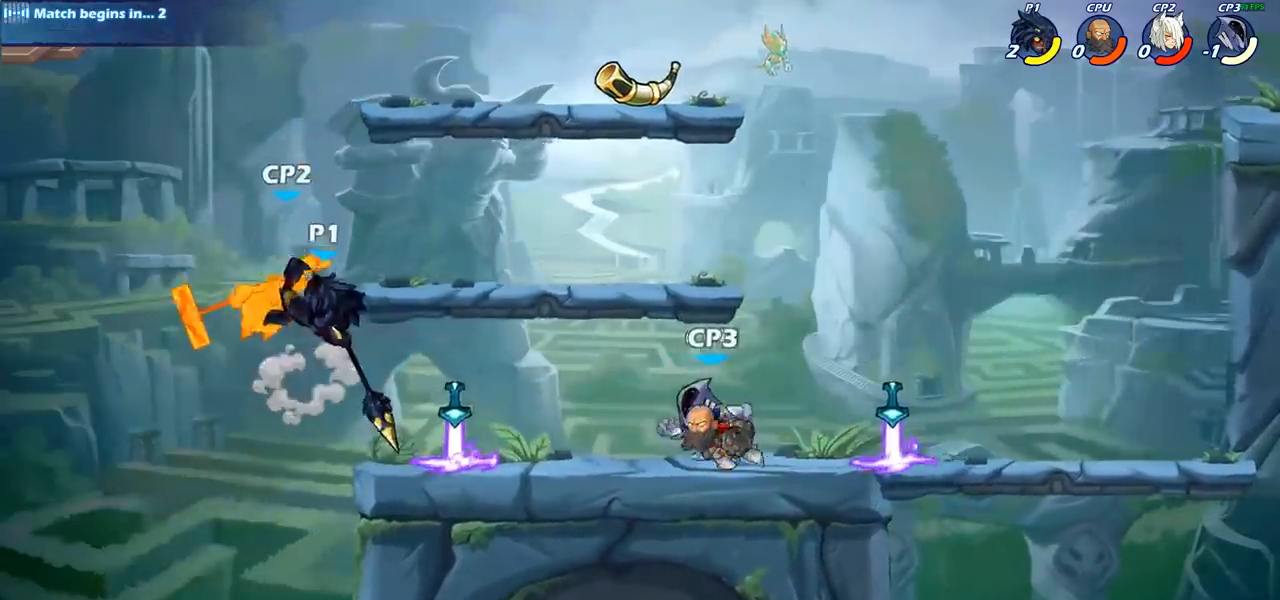
{"buttons": ["R2"], "left_stick": "center", "right_stick": "center", "events": [[500, "R2", "down"]]}
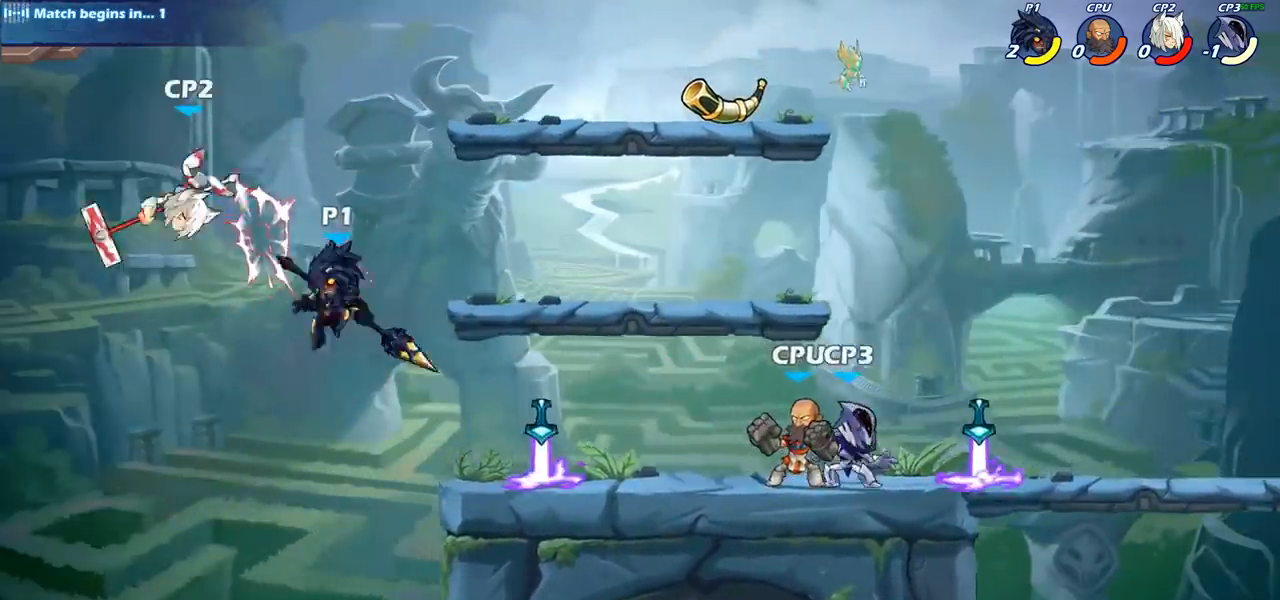
{"buttons": [], "left_stick": "center", "right_stick": "center", "events": [[17, "left_stick", "down"], [50, "SQUARE", "down"], [117, "R2", "up"], [183, "SQUARE", "up"], [183, "left_stick", "center"]]}
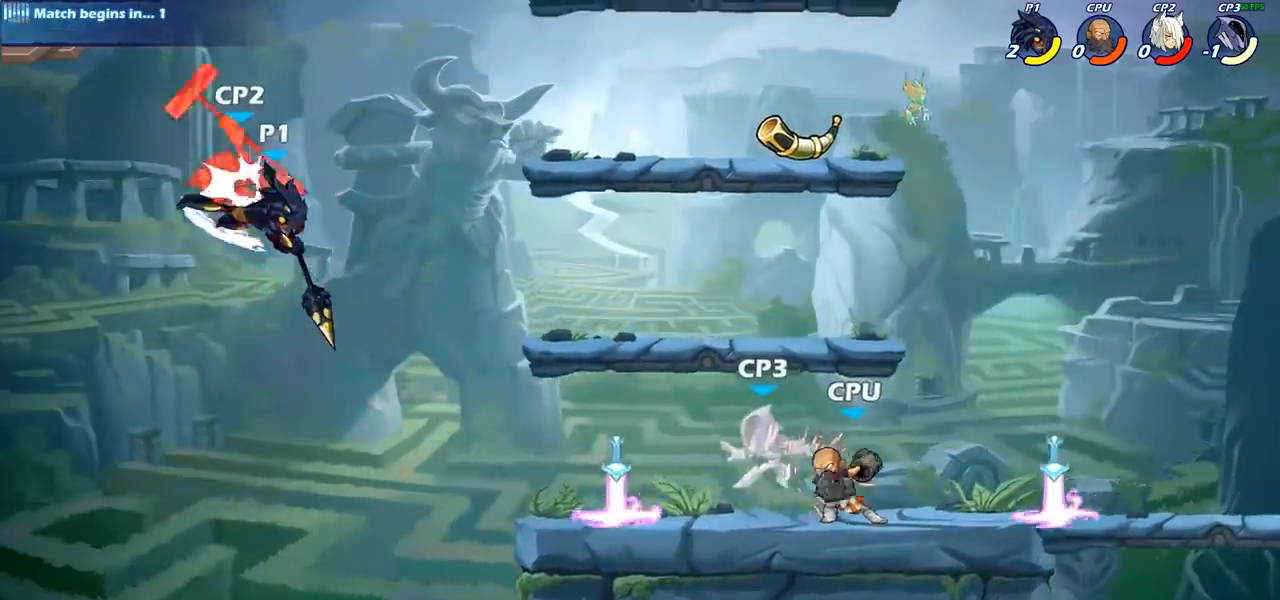
{"buttons": ["CROSS", "SQUARE"], "left_stick": "left", "right_stick": "center", "events": [[383, "left_stick", "left"], [417, "CROSS", "down"], [467, "SQUARE", "down"]]}
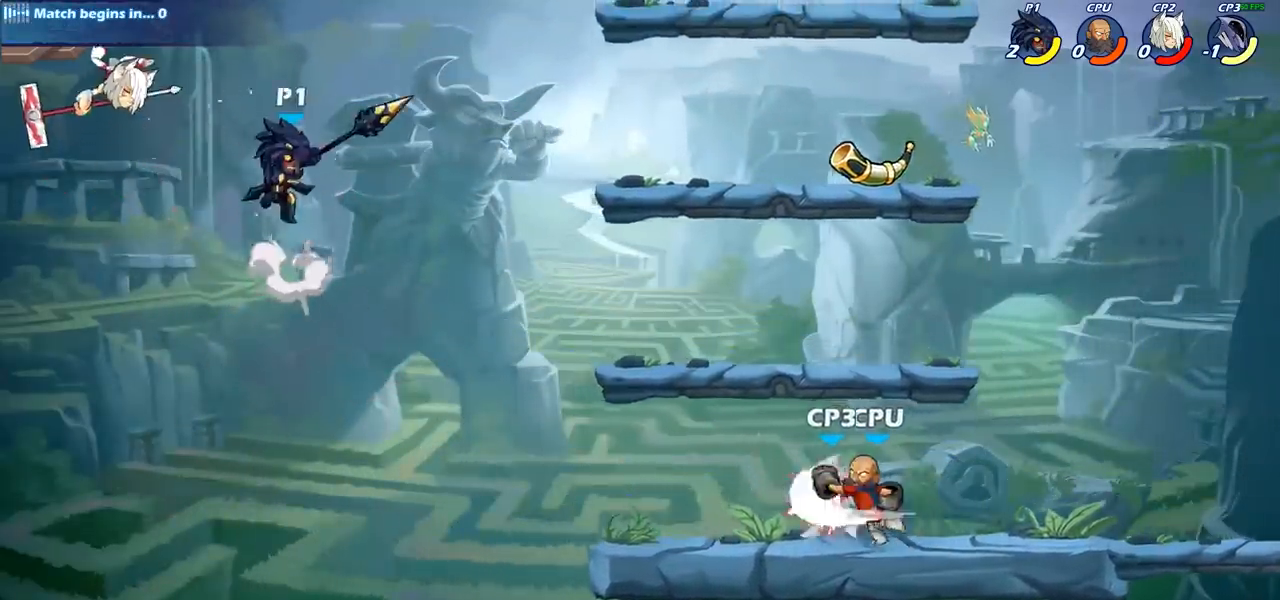
{"buttons": [], "left_stick": "right", "right_stick": "center", "events": [[17, "CROSS", "up"], [50, "SQUARE", "up"], [67, "left_stick", "center"], [400, "left_stick", "right"]]}
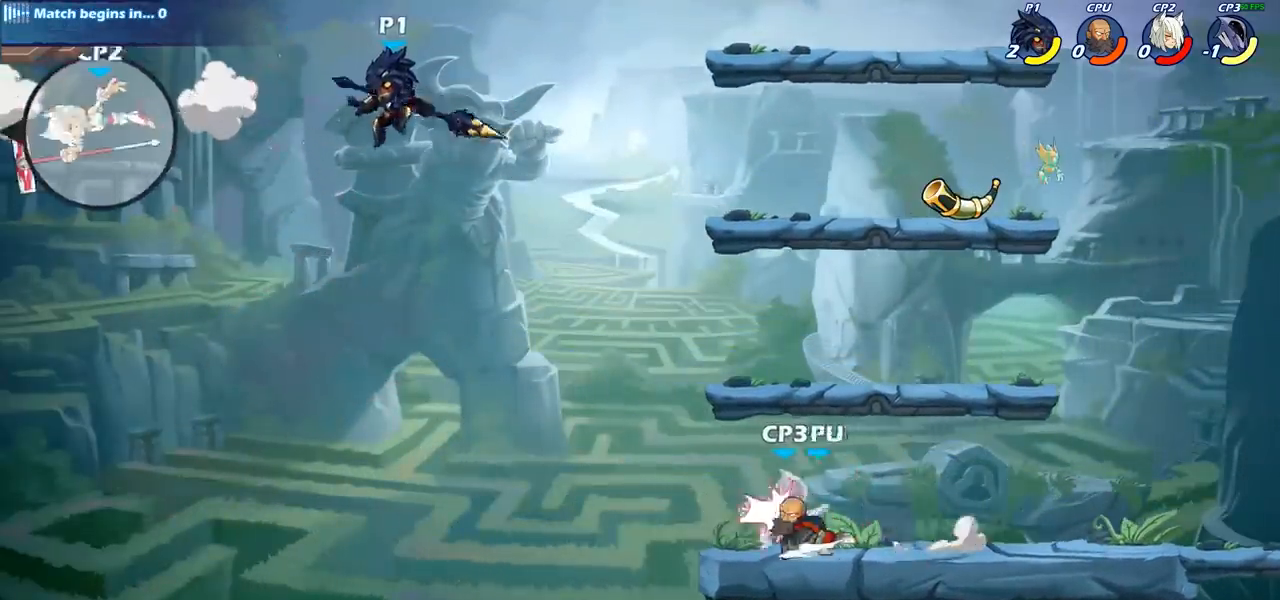
{"buttons": [], "left_stick": "right", "right_stick": "center", "events": []}
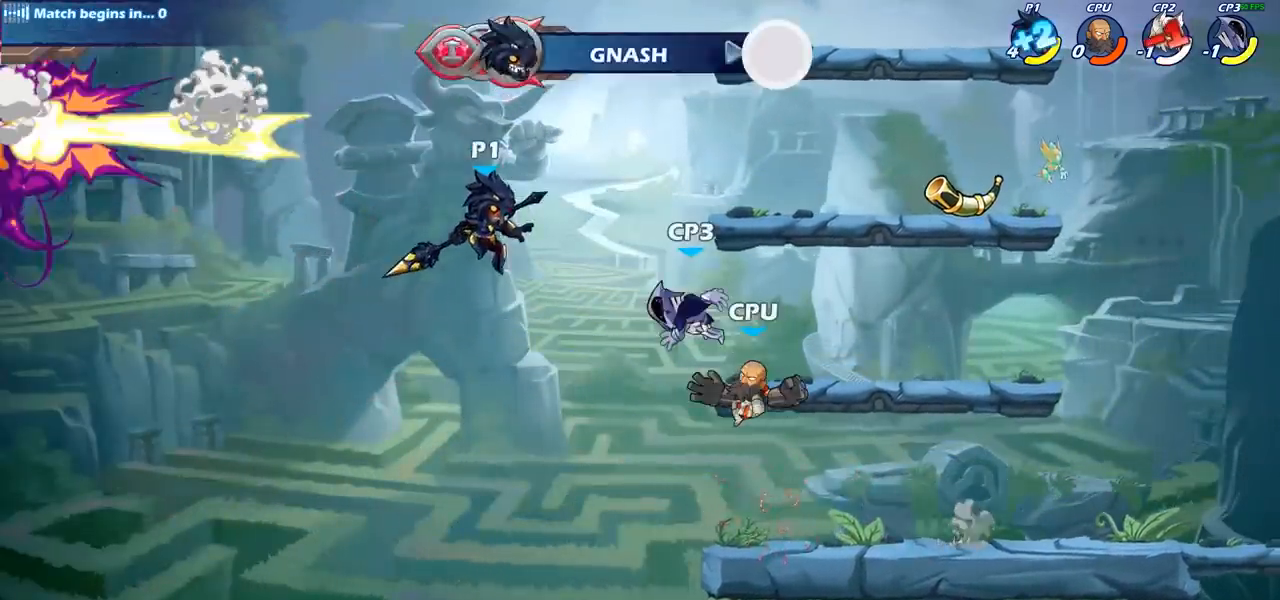
{"buttons": [], "left_stick": "center", "right_stick": "center", "events": [[50, "left_stick", "center"]]}